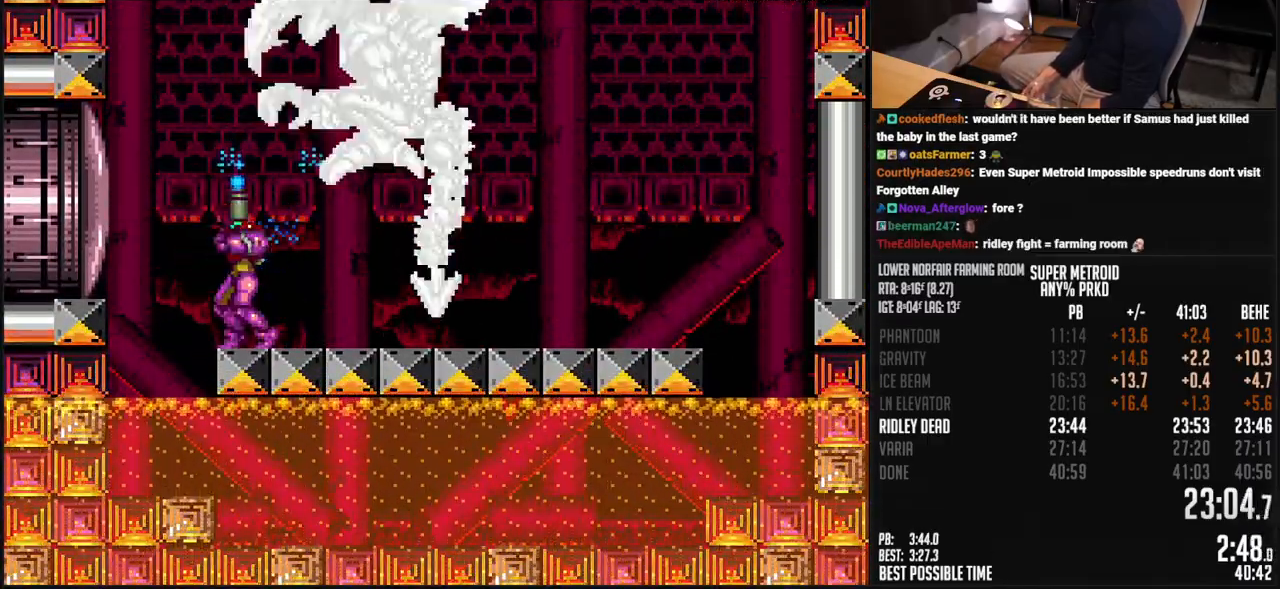
Gameplay with a controller (Nintendo layout); each line is a JSON object with the inputs held at the frame after it. "events" lists button and stick changes between this image and that frame as [ms after this image, input, new state], when the widget could be followed in between. Not read: L3 R3.
{"buttons": ["X", "DPAD_UP"], "events": [[67, "DPAD_LEFT", "down"], [133, "DPAD_LEFT", "up"], [267, "DPAD_LEFT", "down"], [334, "DPAD_LEFT", "up"]]}
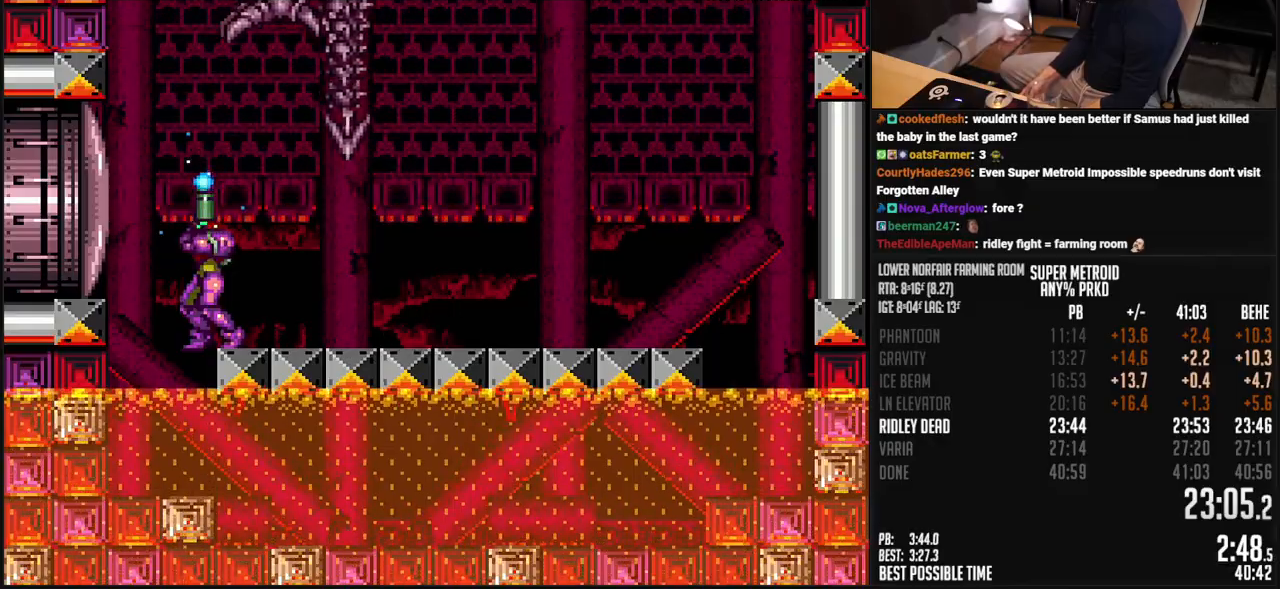
{"buttons": ["X", "DPAD_UP"], "events": [[200, "X", "up"], [250, "X", "down"]]}
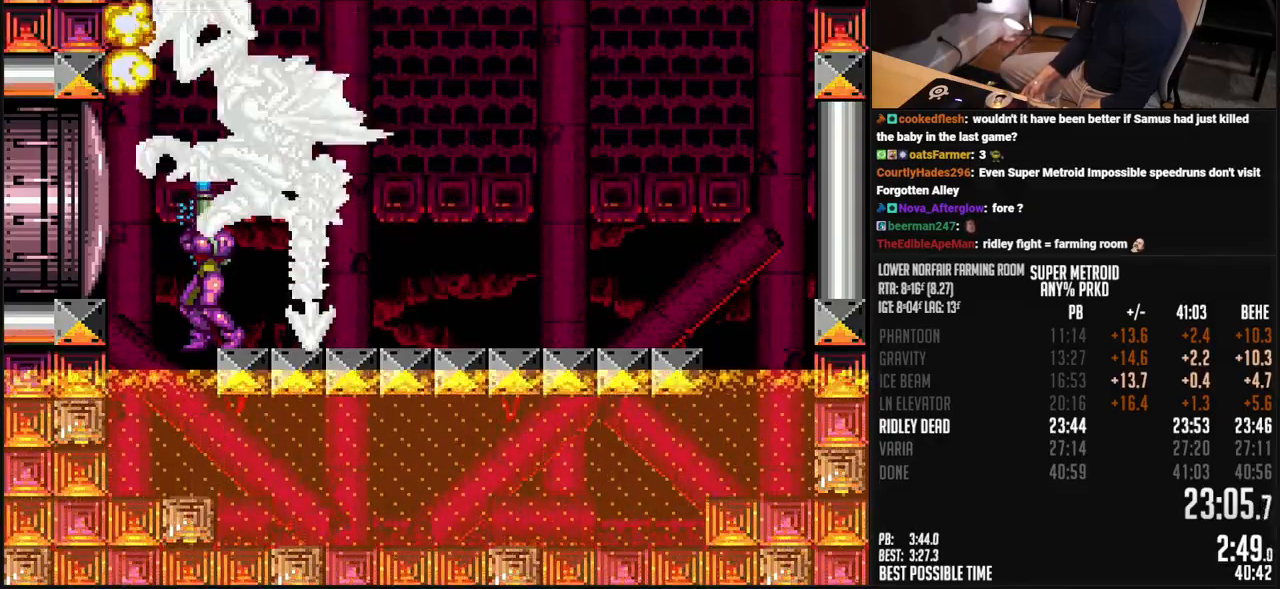
{"buttons": ["X", "DPAD_UP"], "events": []}
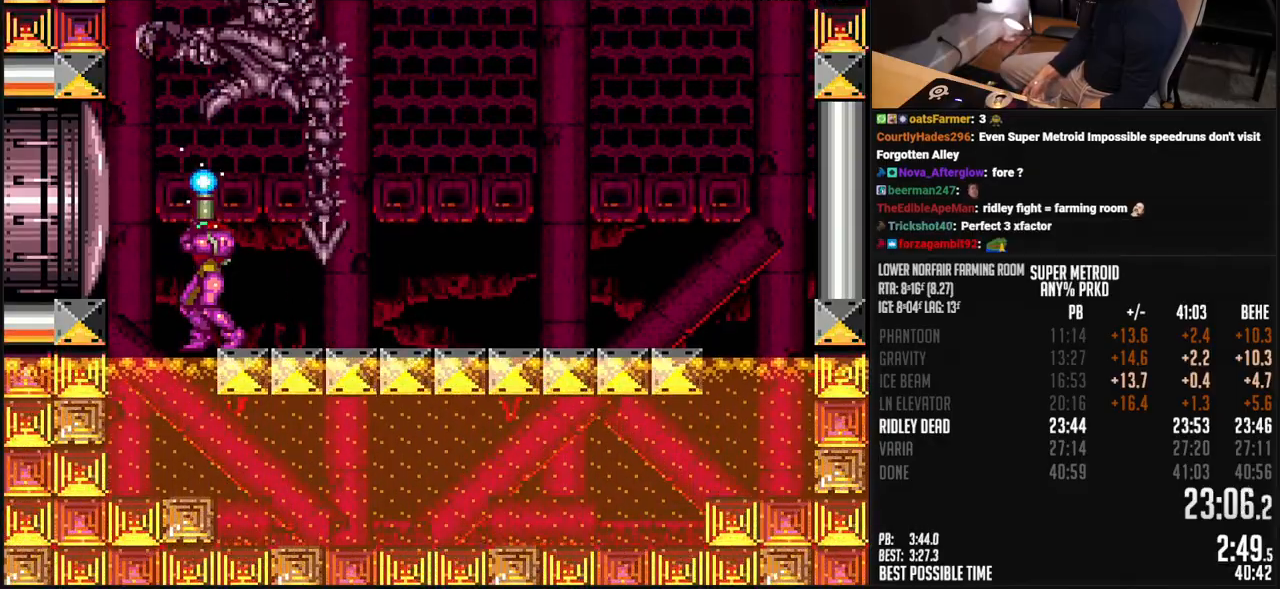
{"buttons": ["X", "DPAD_UP"], "events": [[301, "A", "down"], [367, "A", "up"], [367, "X", "up"], [418, "X", "down"]]}
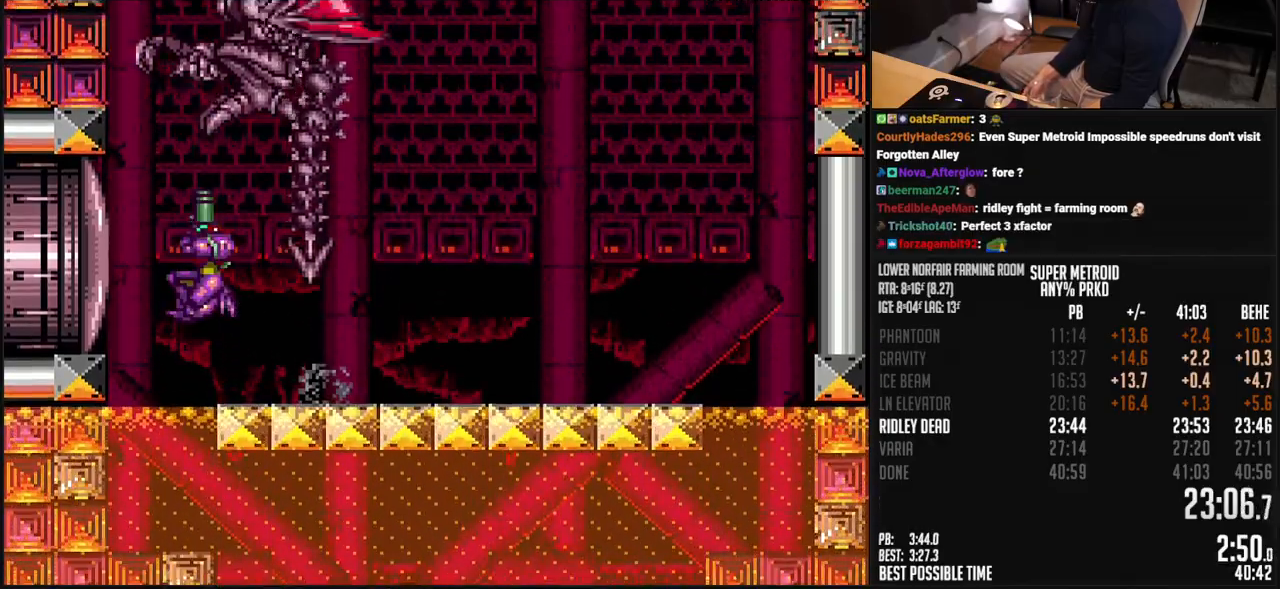
{"buttons": ["X", "DPAD_UP"], "events": []}
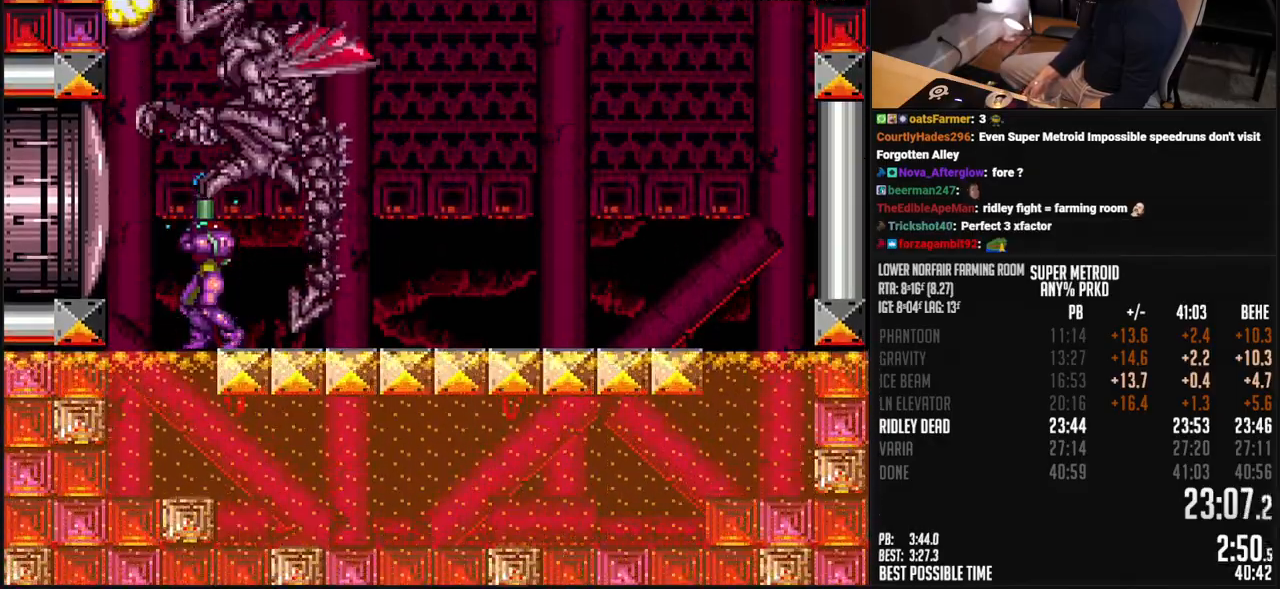
{"buttons": ["DPAD_UP"], "events": [[385, "A", "down"], [468, "A", "up"], [485, "X", "up"]]}
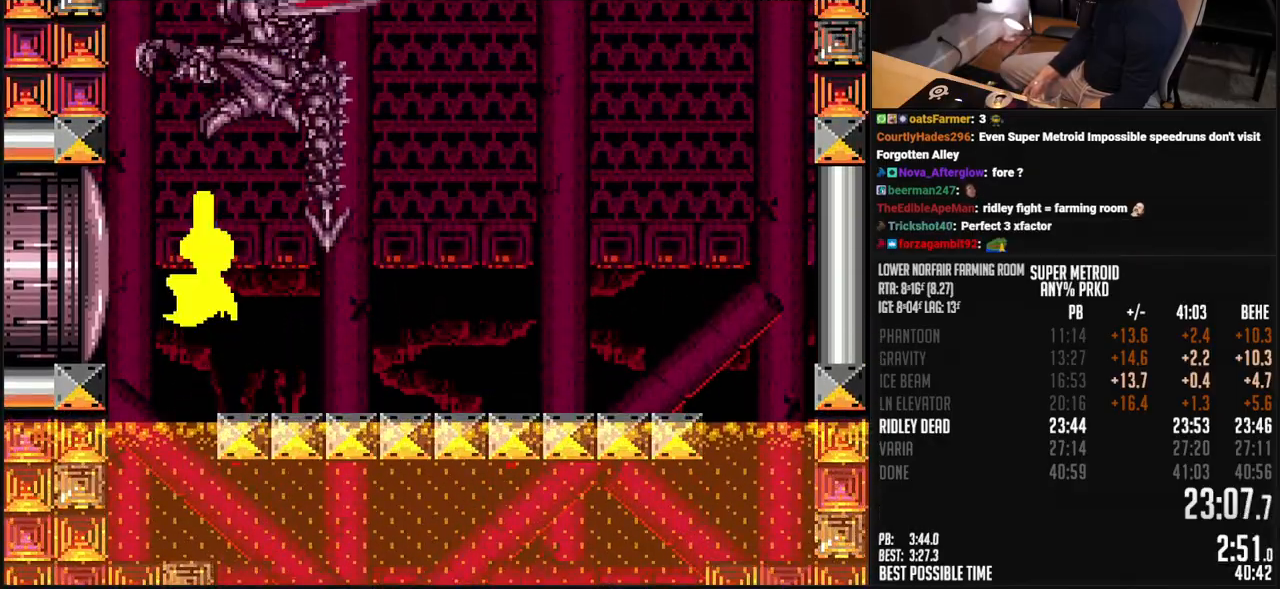
{"buttons": ["X", "DPAD_UP"], "events": [[34, "X", "down"], [67, "DPAD_RIGHT", "down"], [101, "DPAD_UP", "up"], [134, "DPAD_UP", "down"], [151, "DPAD_RIGHT", "up"]]}
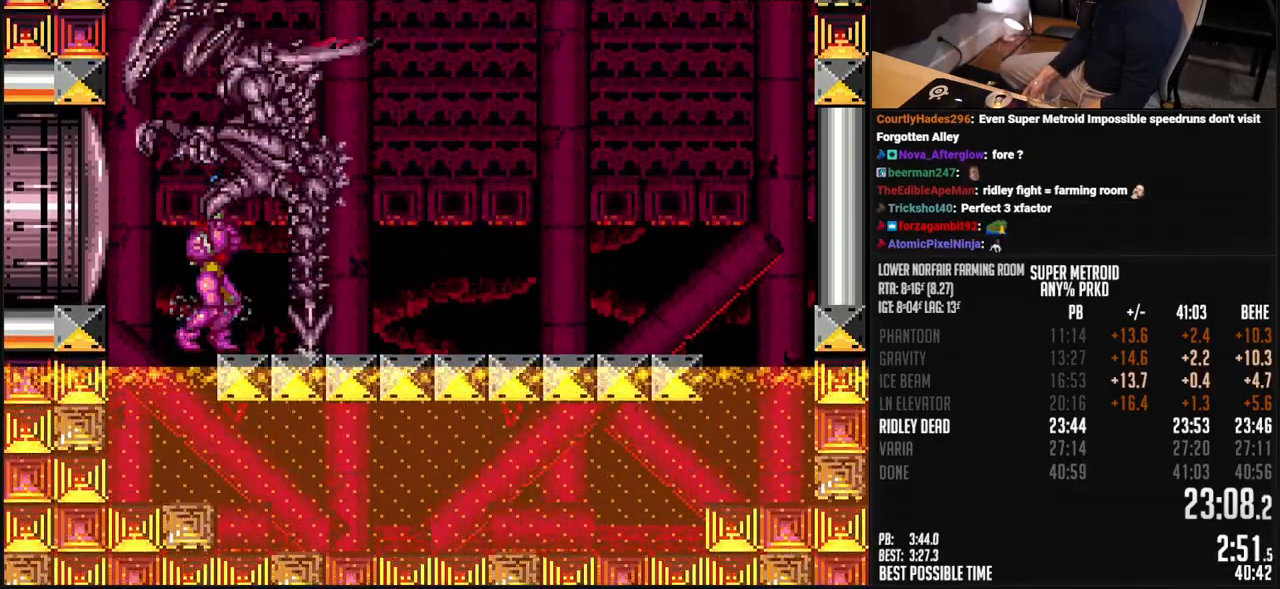
{"buttons": ["X", "DPAD_UP"], "events": []}
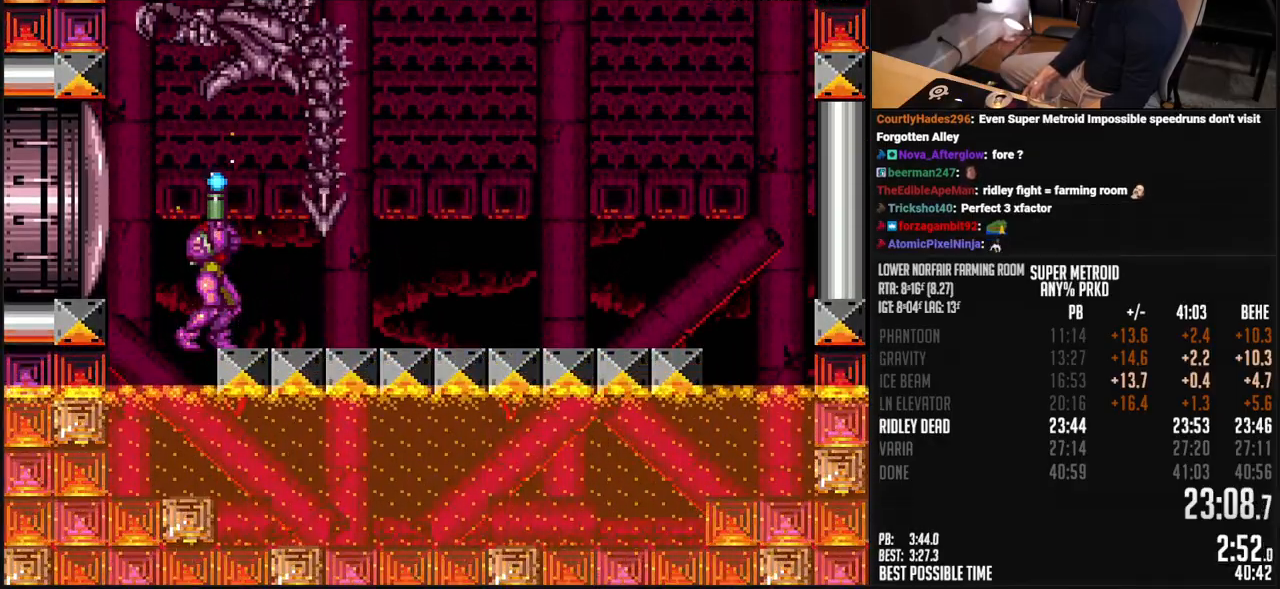
{"buttons": ["X", "DPAD_UP"], "events": []}
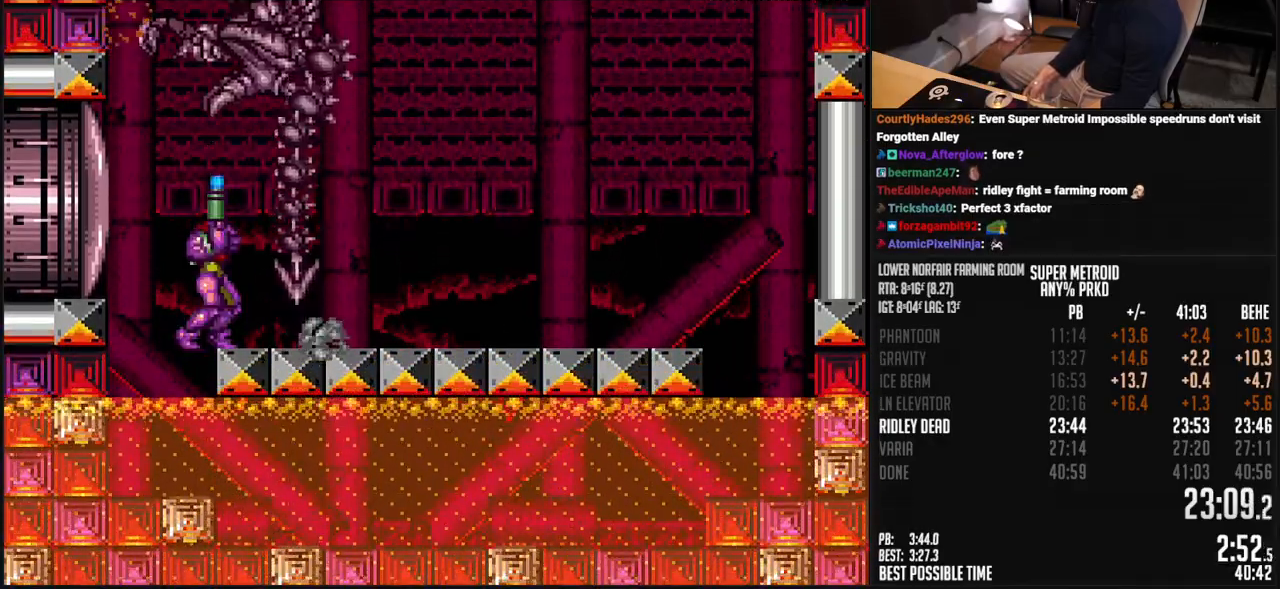
{"buttons": ["B", "X", "DPAD_RIGHT"], "events": [[401, "B", "down"], [417, "DPAD_RIGHT", "down"], [434, "DPAD_UP", "up"]]}
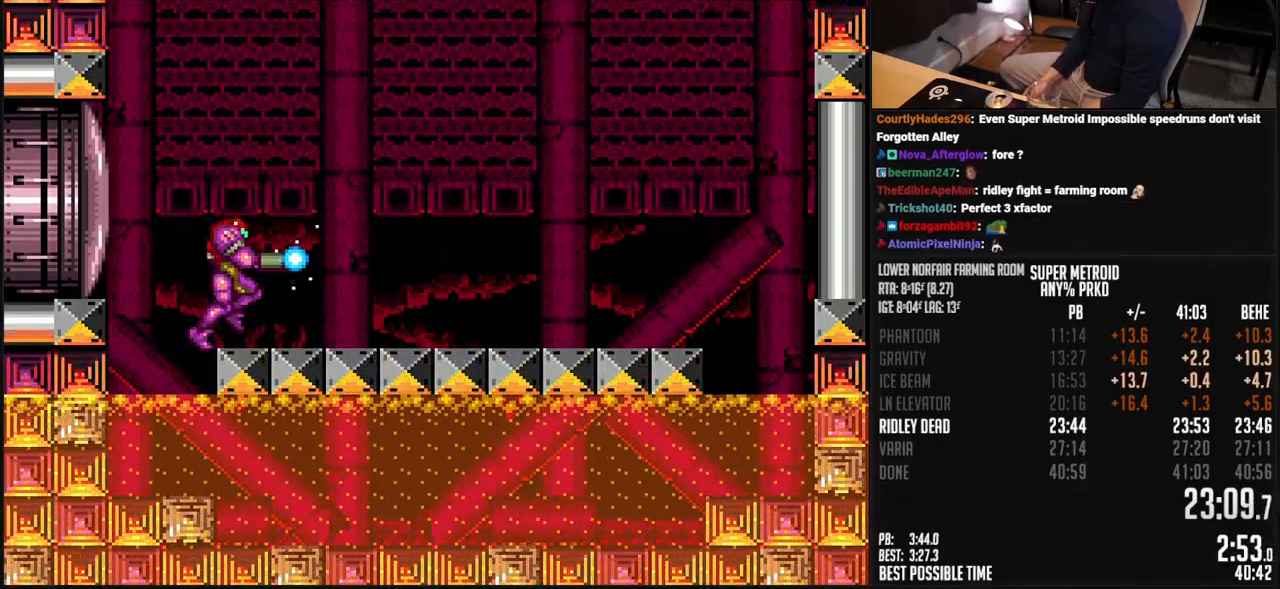
{"buttons": ["A", "X", "R1", "DPAD_RIGHT"], "events": [[284, "R1", "down"], [300, "A", "down"], [401, "B", "up"]]}
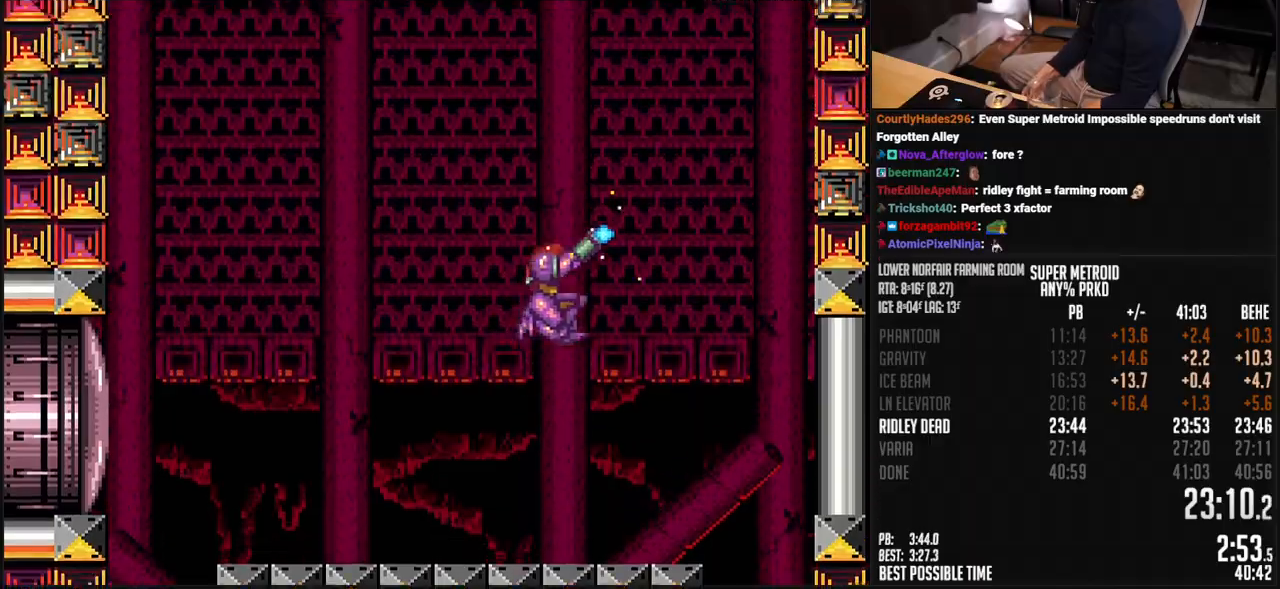
{"buttons": ["A", "X", "R1", "DPAD_UP", "DPAD_RIGHT"], "events": [[100, "DPAD_LEFT", "down"], [200, "DPAD_LEFT", "up"], [200, "DPAD_UP", "down"]]}
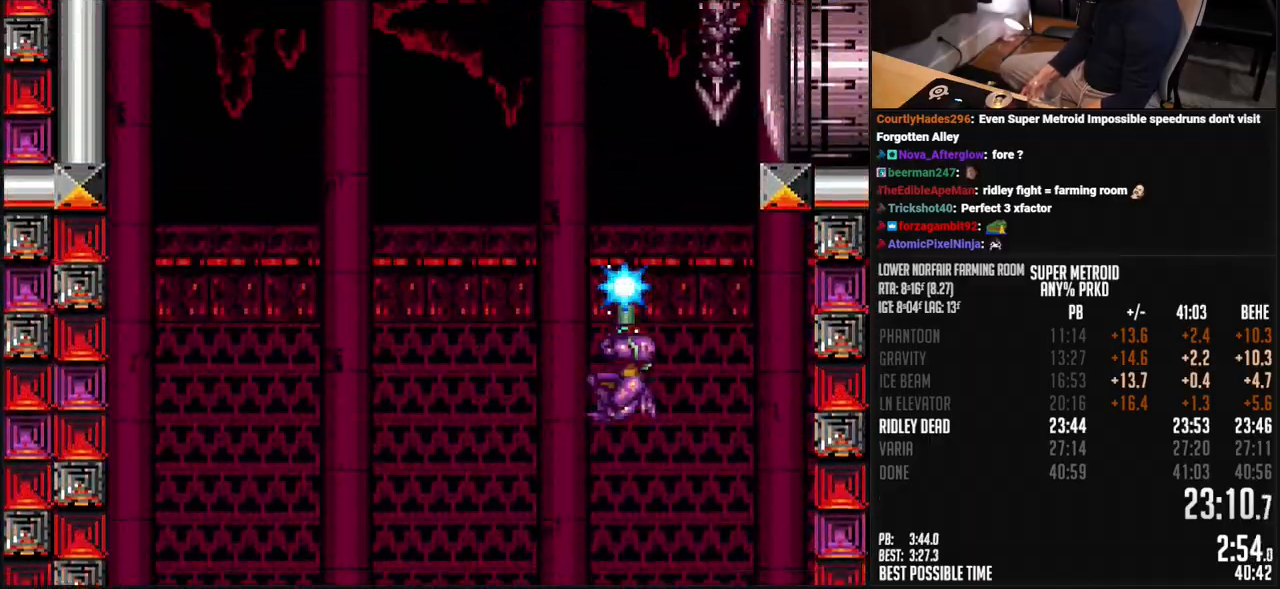
{"buttons": ["B", "X", "DPAD_UP"], "events": [[100, "DPAD_RIGHT", "up"], [200, "R1", "up"], [250, "A", "up"], [501, "B", "down"]]}
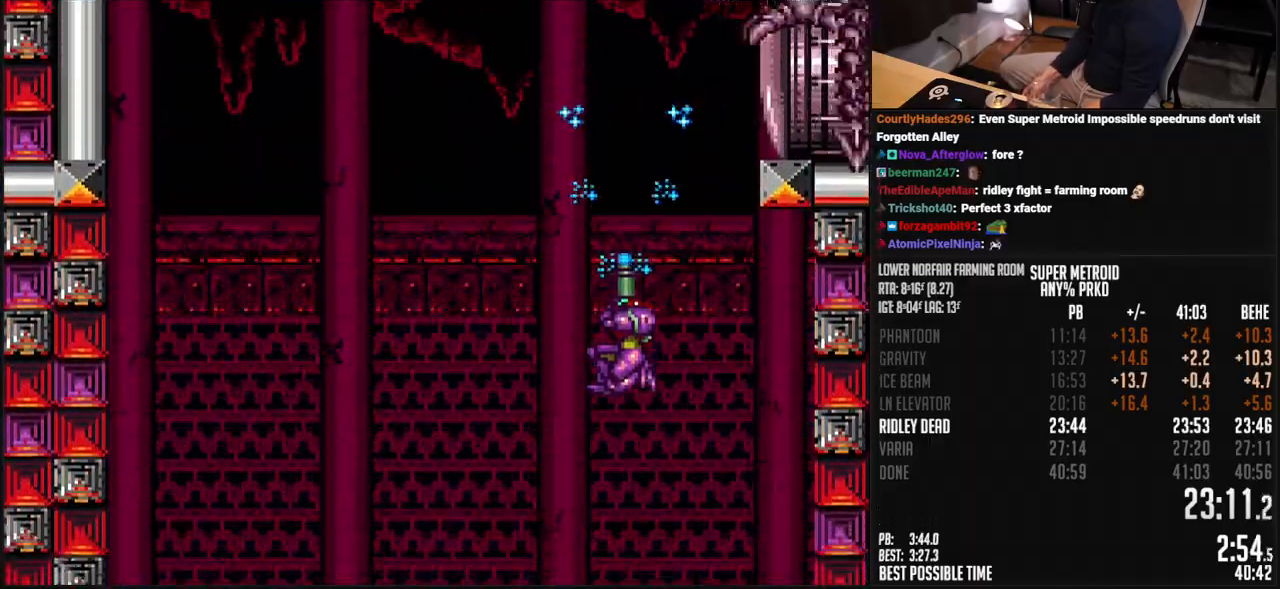
{"buttons": ["B", "X", "DPAD_UP"], "events": [[267, "DPAD_LEFT", "down"], [334, "DPAD_LEFT", "up"]]}
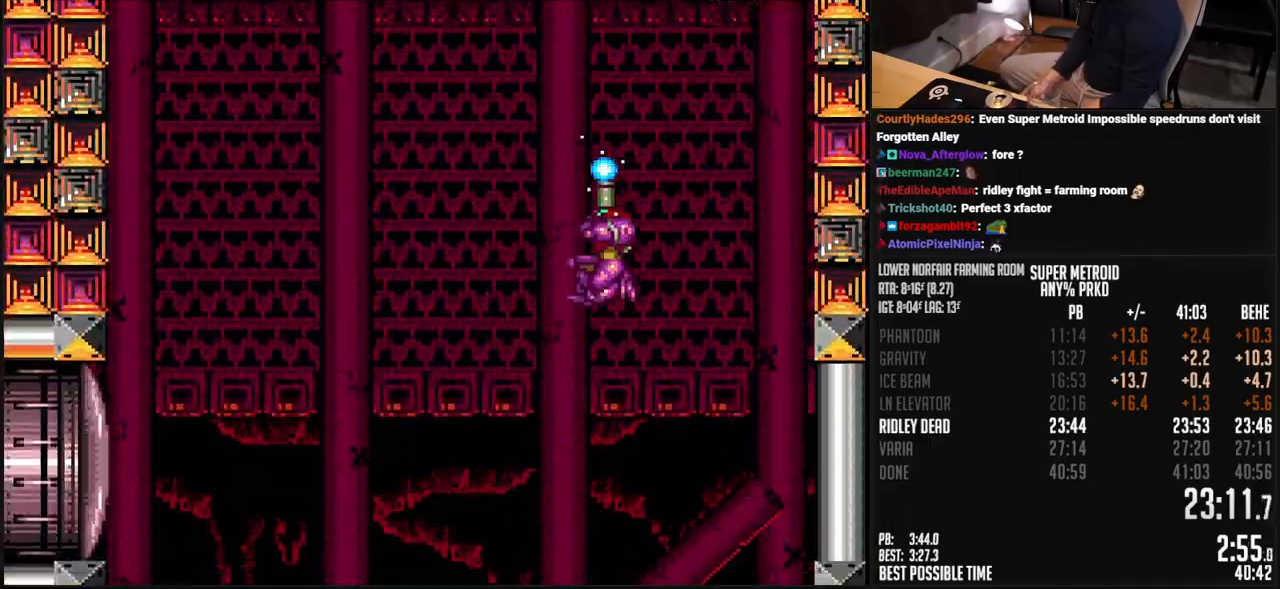
{"buttons": ["B", "X", "L1", "DPAD_LEFT"], "events": [[284, "X", "up"], [317, "DPAD_LEFT", "down"], [317, "X", "down"], [401, "L1", "down"], [468, "DPAD_UP", "up"]]}